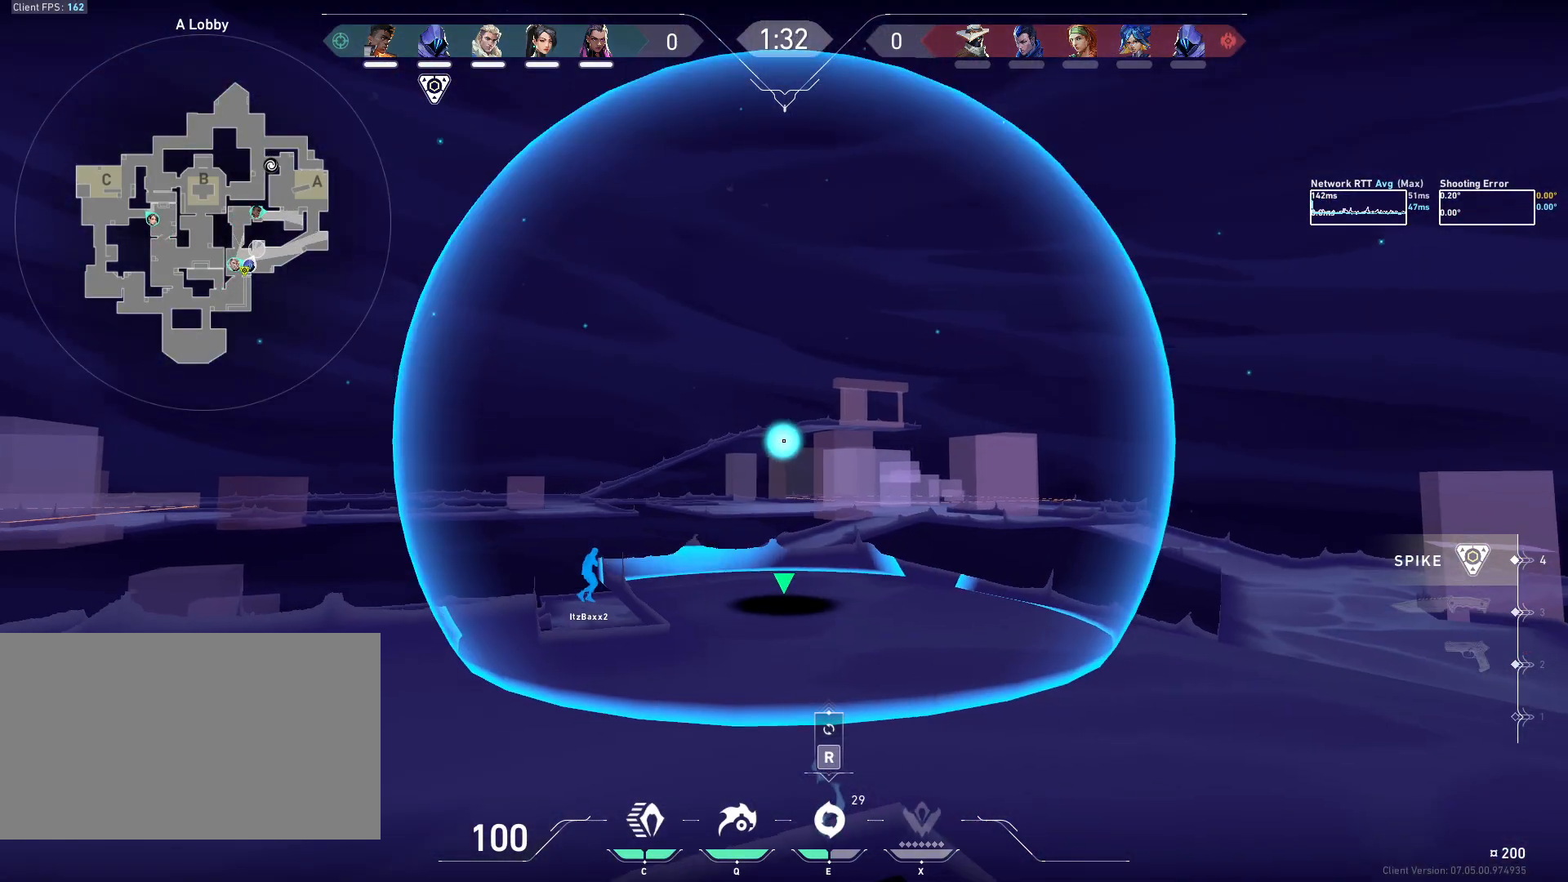
Gameplay with keyboard and mouse; each line is a JSON object with the keys and mouse buttons held at the frame after it. "events" lists presses ("down") and releases ("up") of "a", "ctrl", "d", "e", "q", "s", "shift", "space", "w", "mouse_left", "mouse_wheel", "mouse_right", "mouse_mb4" and "mouse_mb5" between this image and that frame as [ms after this image, input, new state], when the widget could be followed in between. "mouse_left", "mouse_wheel", "mouse_right", "mouse_mb4", "mouse_mb5" = the "left", "wheel", "right", "mb4", "mb5" buttons of the "mouse" list. No other keys are recorded. "wheel" means that the mouse wheel is clicked or scrolled. Mouse movement is not recorded.
{"keys": [], "mouse": ["left"], "events": [[67, "d", "up"]]}
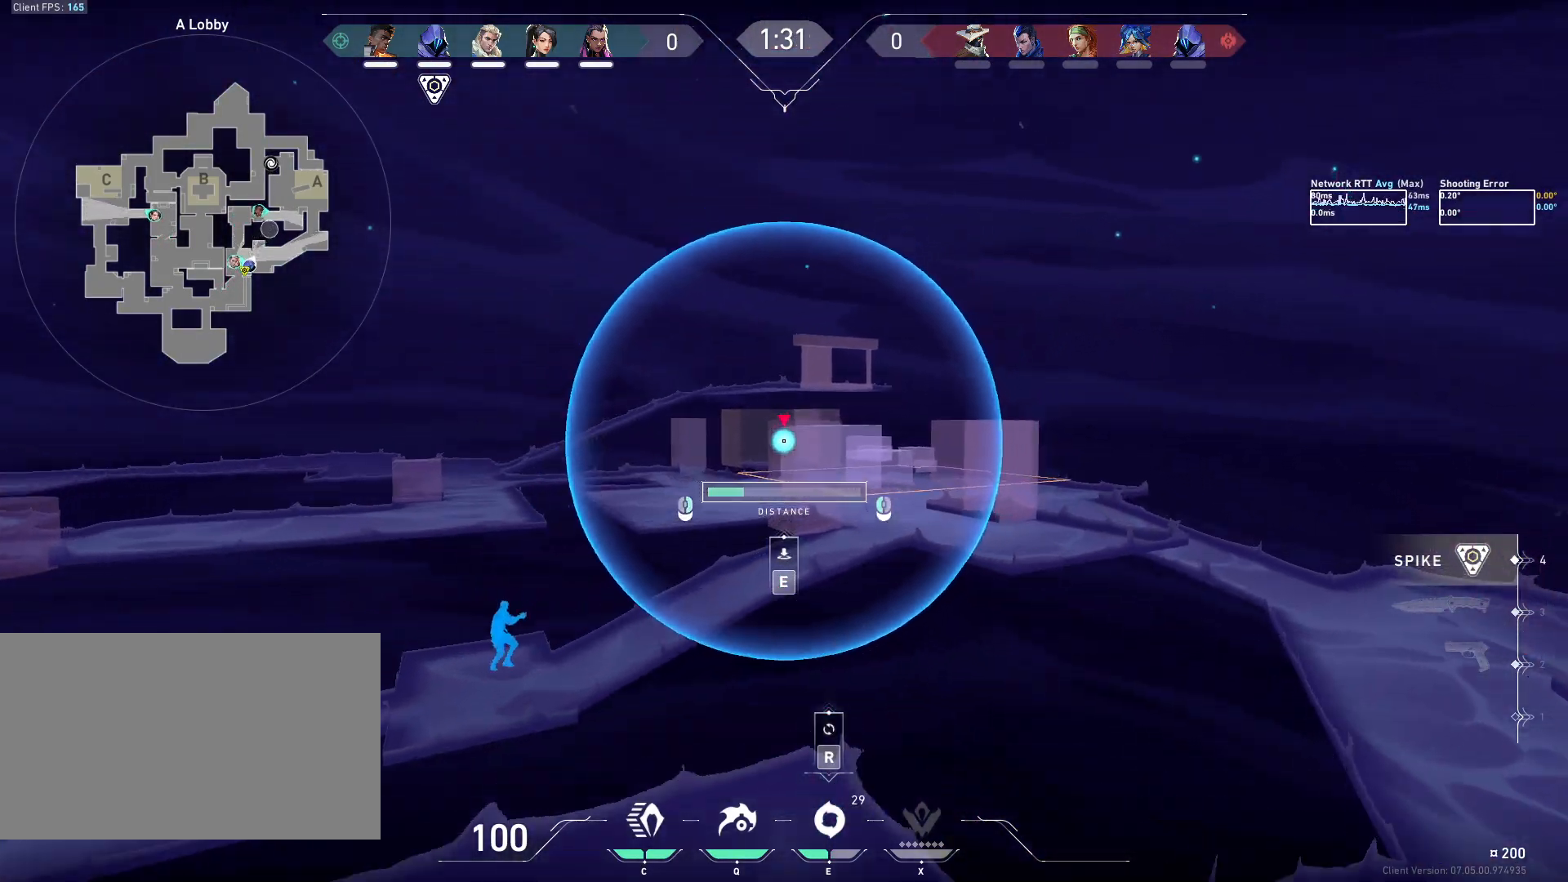
{"keys": [], "mouse": ["left"], "events": []}
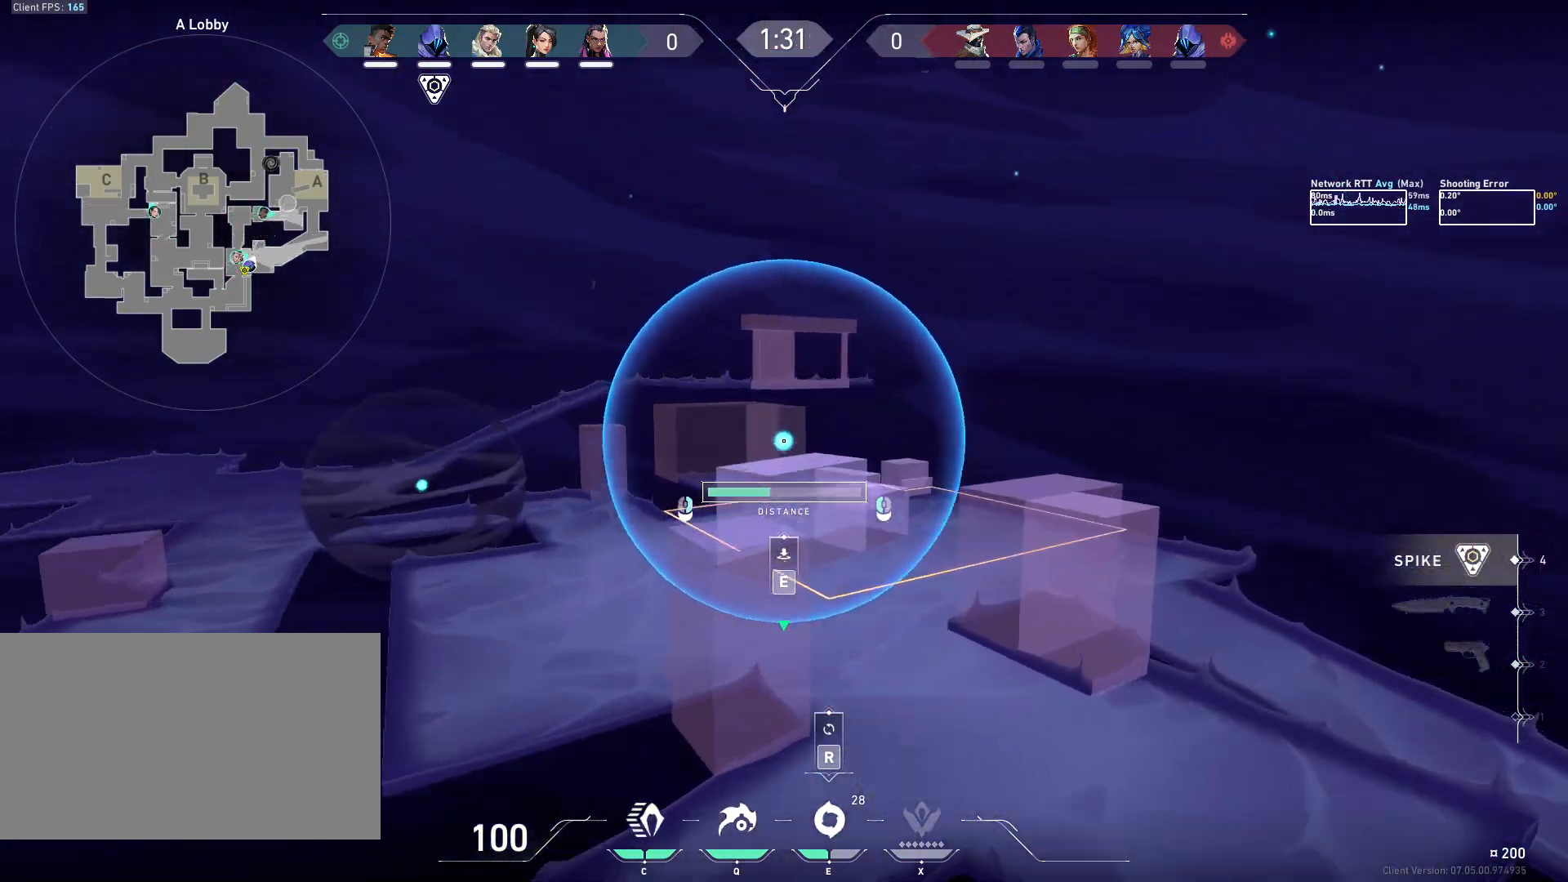
{"keys": [], "mouse": ["left"], "events": []}
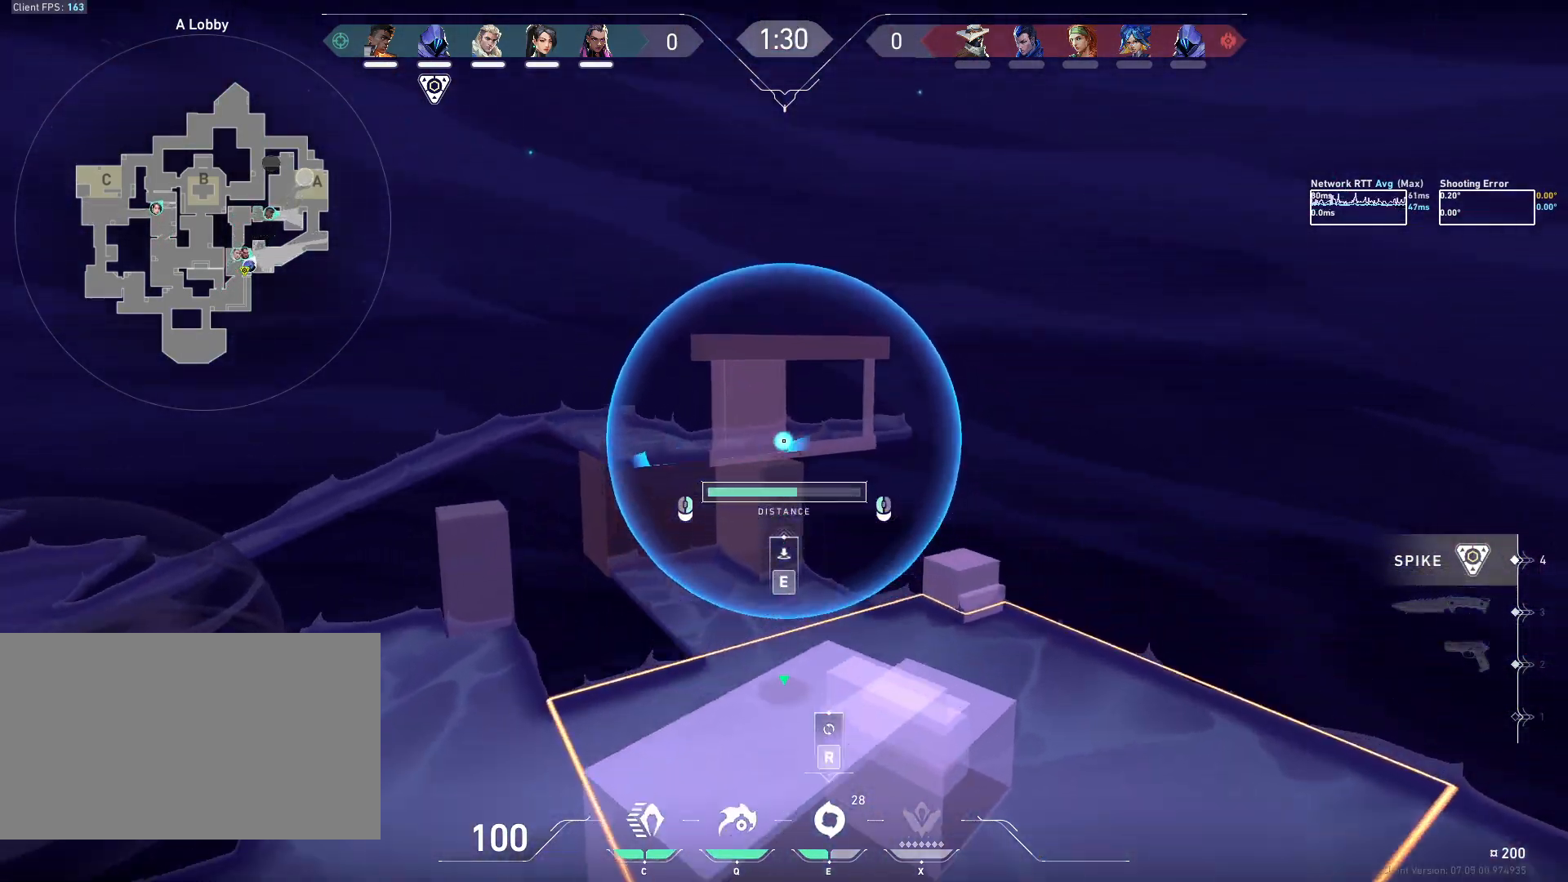
{"keys": ["s"], "mouse": [], "events": [[250, "e", "down"], [283, "mouse_left", "up"], [317, "e", "up"], [450, "s", "down"]]}
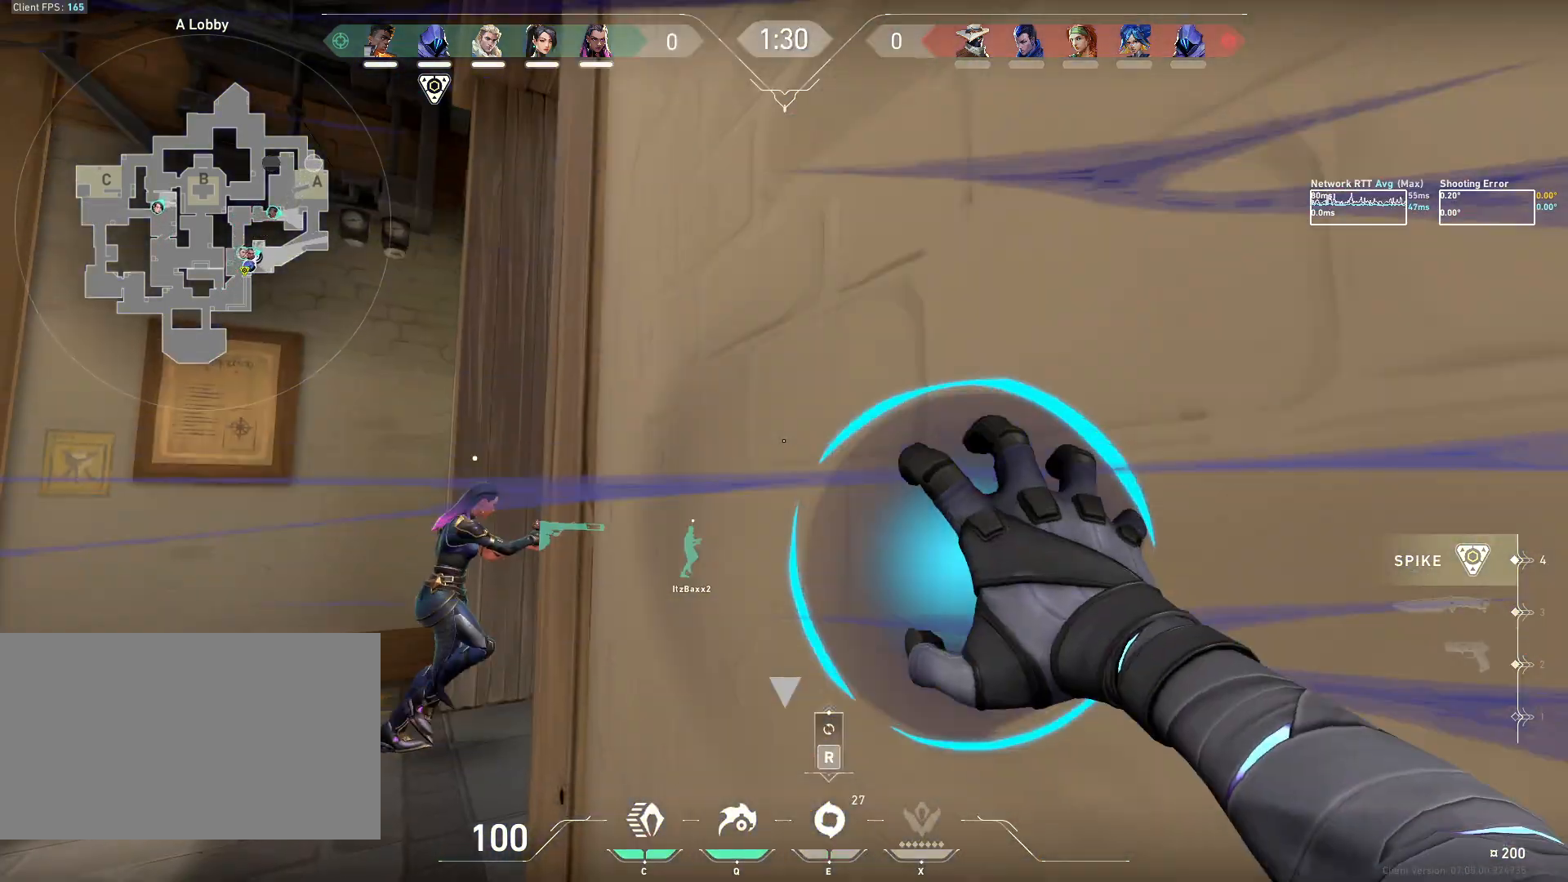
{"keys": ["a"], "mouse": [], "events": [[117, "a", "down"], [167, "s", "up"]]}
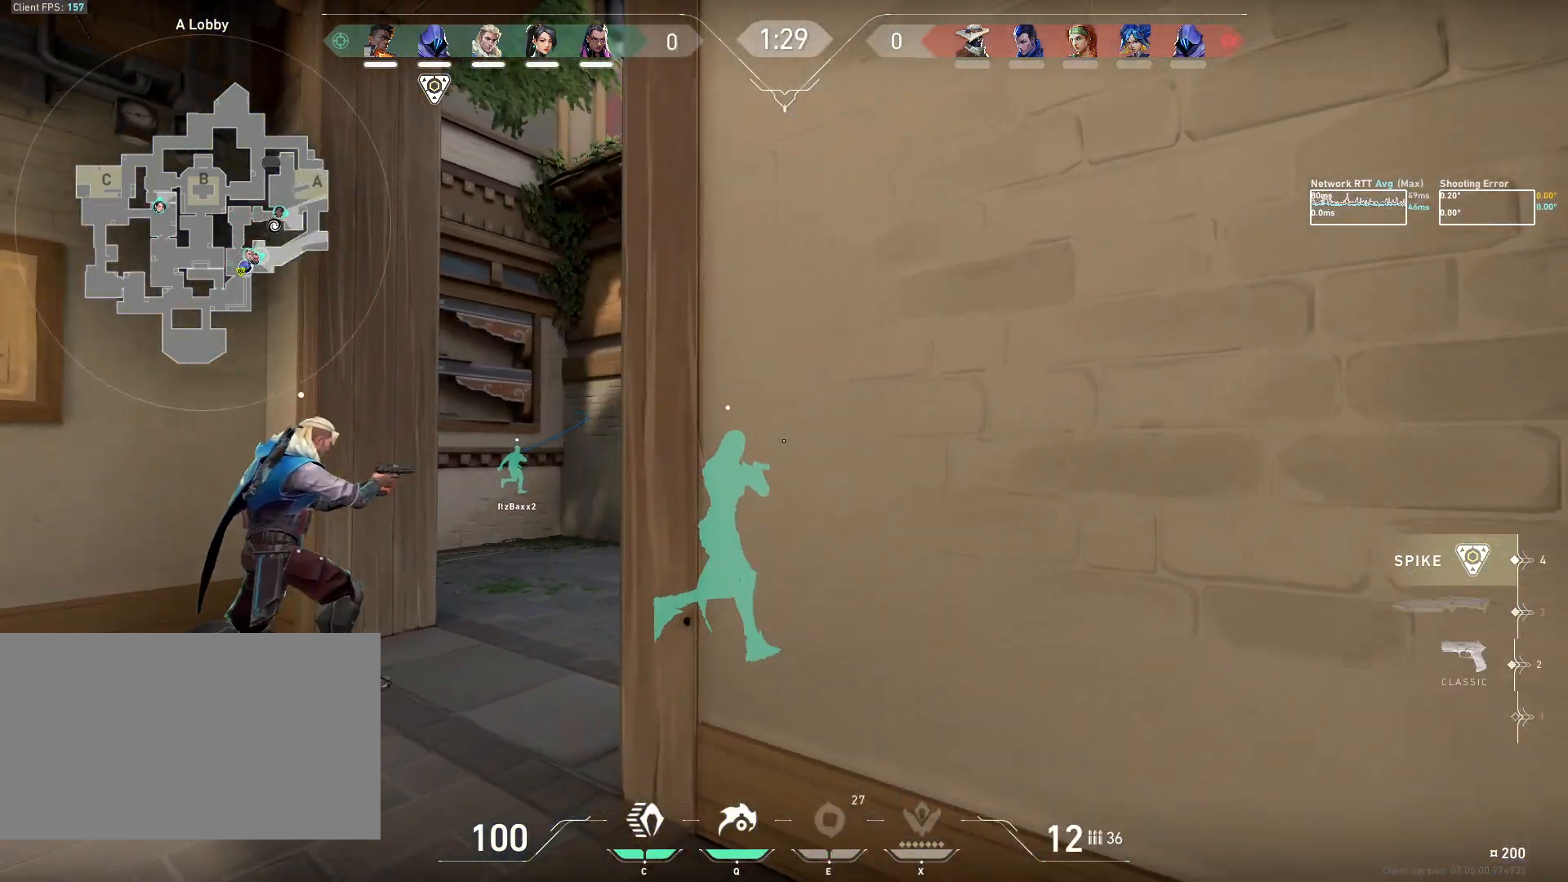
{"keys": ["w"], "mouse": [], "events": [[200, "w", "down"], [383, "a", "up"]]}
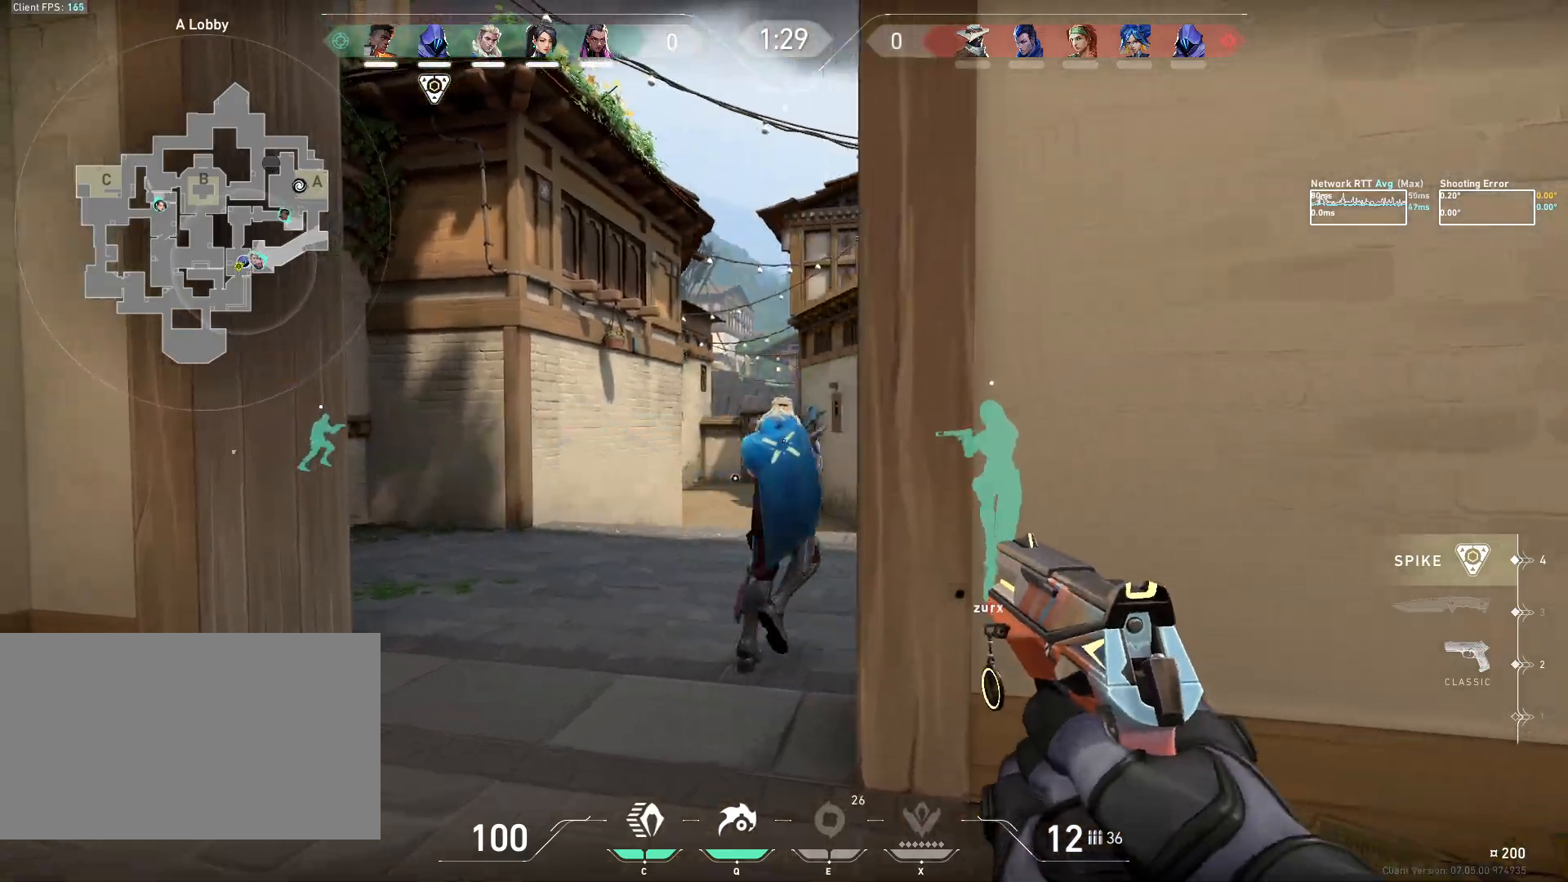
{"keys": ["w"], "mouse": [], "events": []}
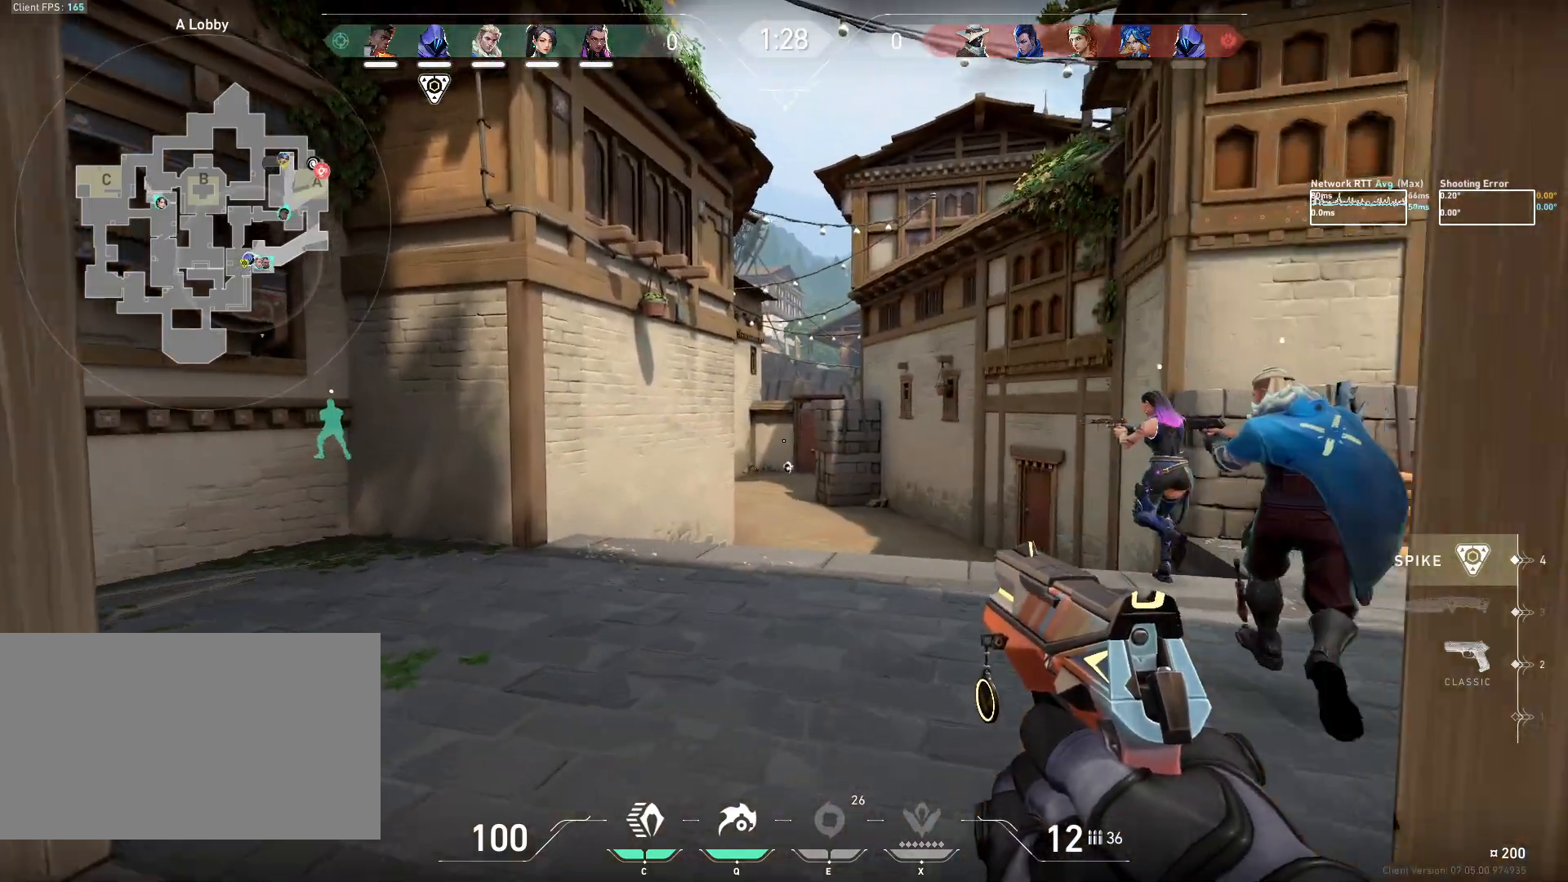
{"keys": ["w"], "mouse": [], "events": []}
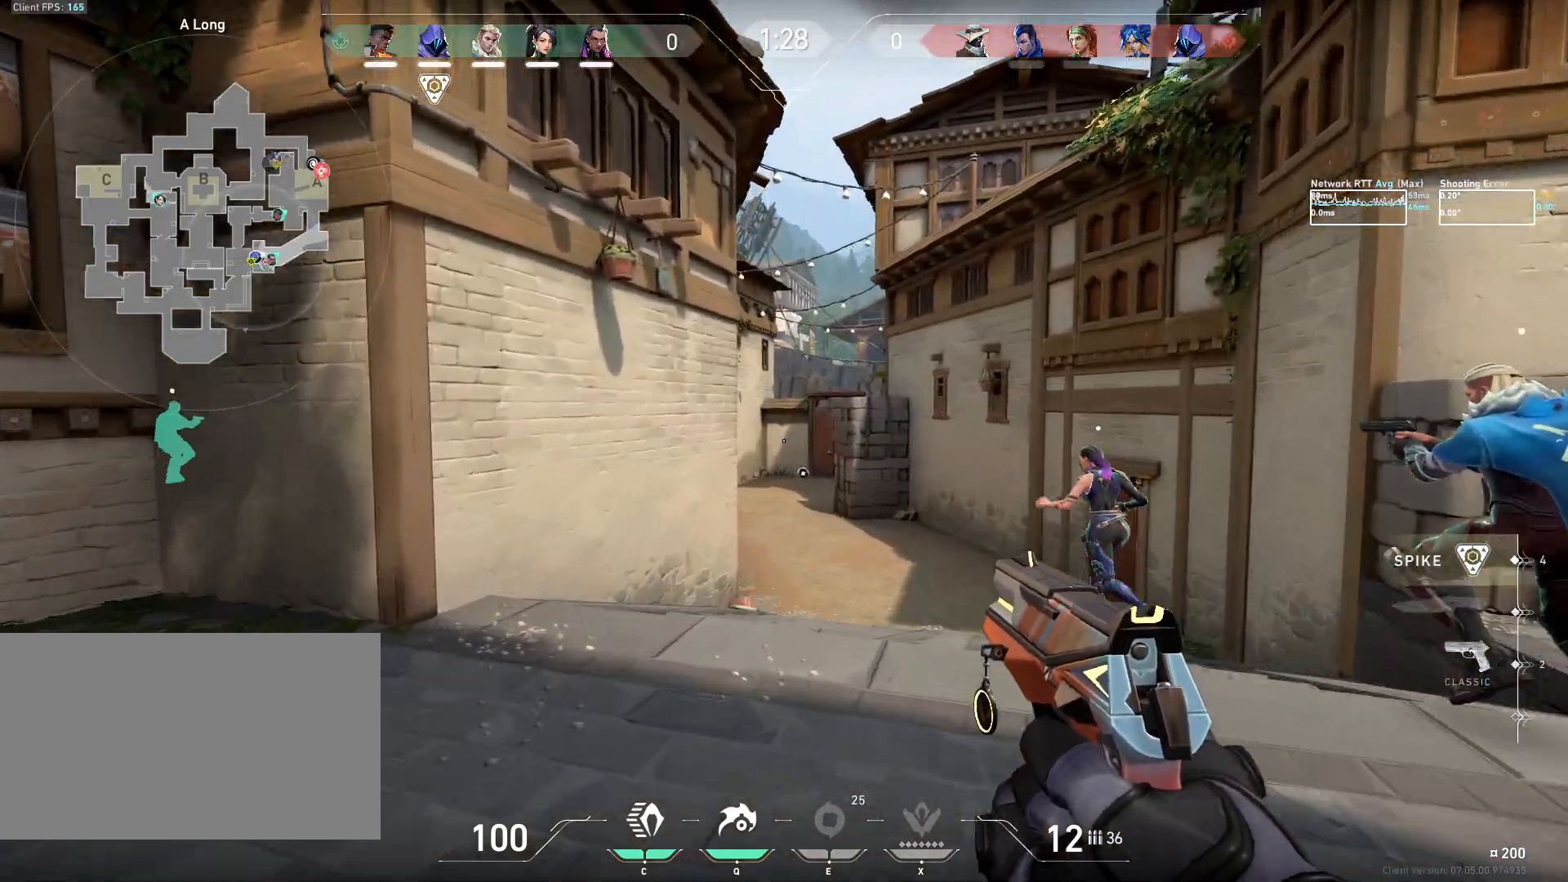
{"keys": ["w"], "mouse": [], "events": []}
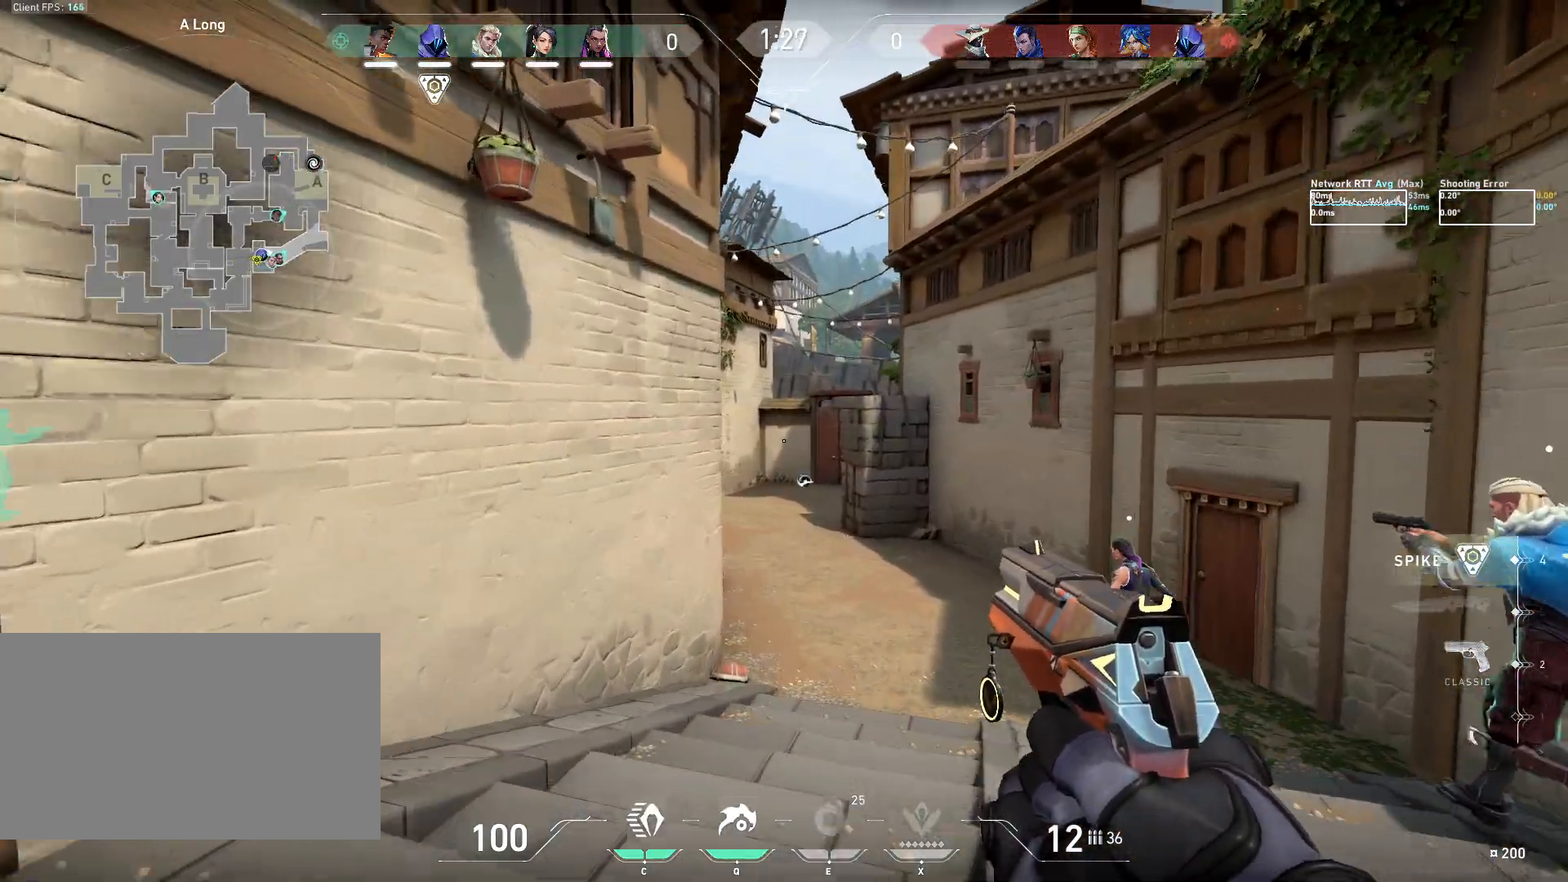
{"keys": ["w"], "mouse": [], "events": []}
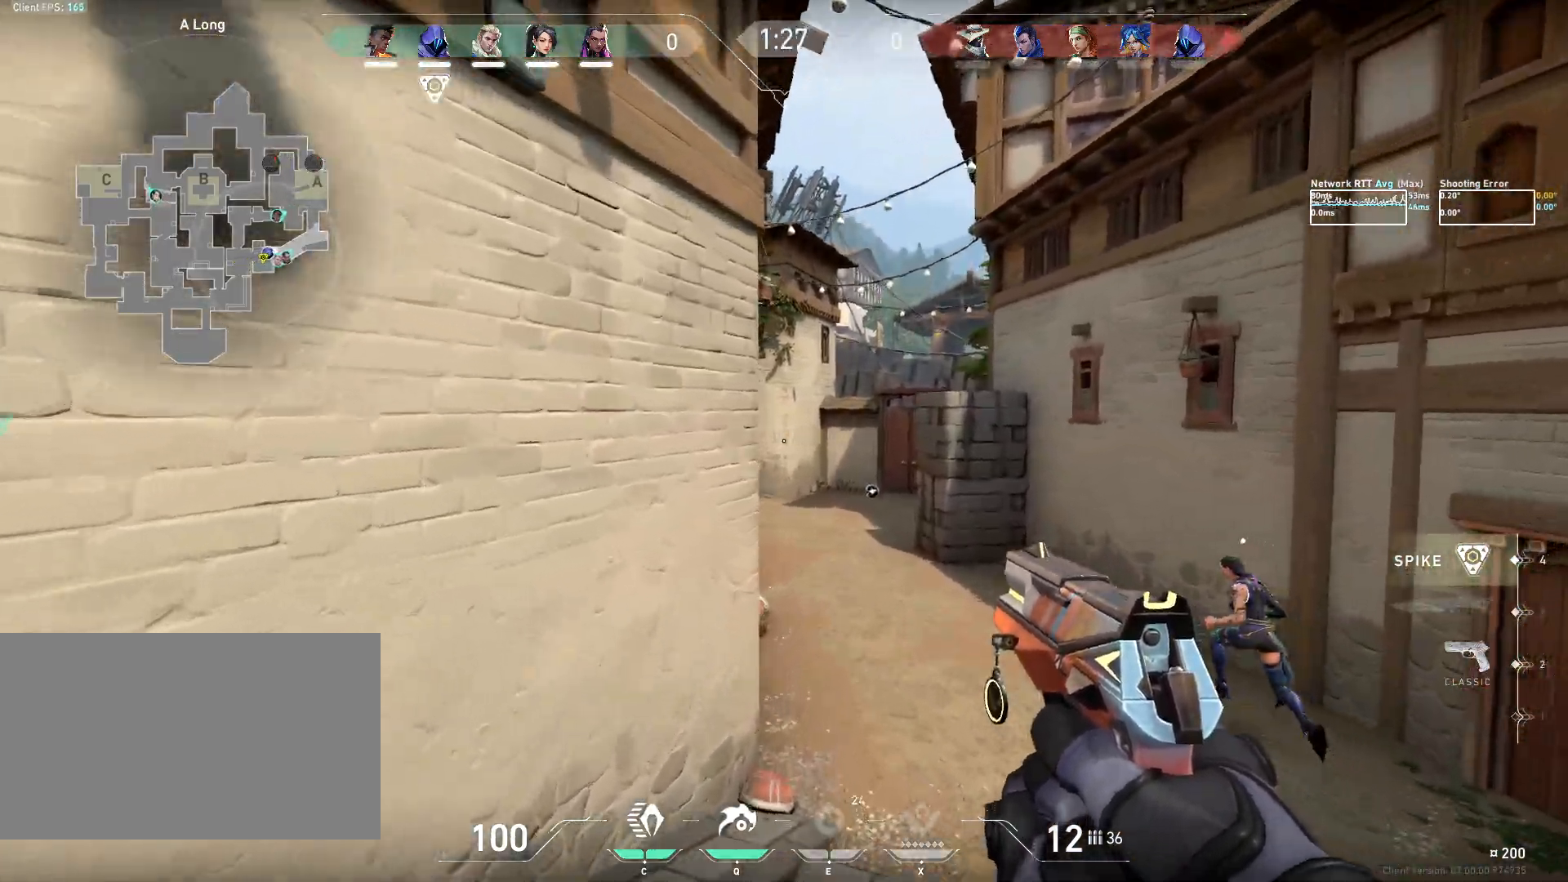
{"keys": ["w"], "mouse": [], "events": [[217, "d", "down"], [333, "d", "up"]]}
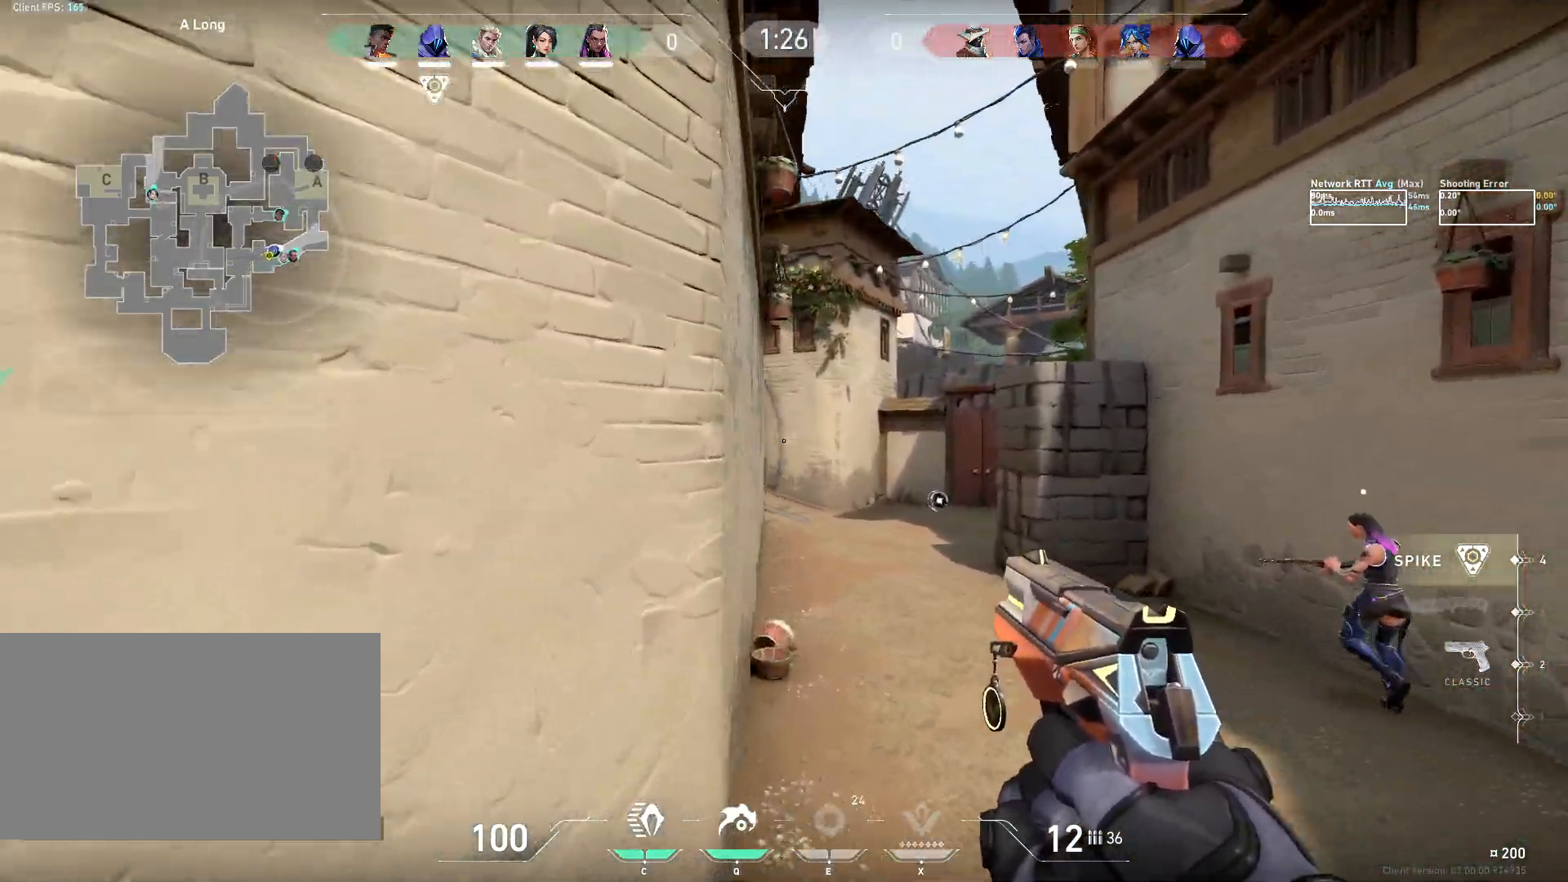
{"keys": ["w"], "mouse": [], "events": [[200, "d", "down"], [283, "d", "up"]]}
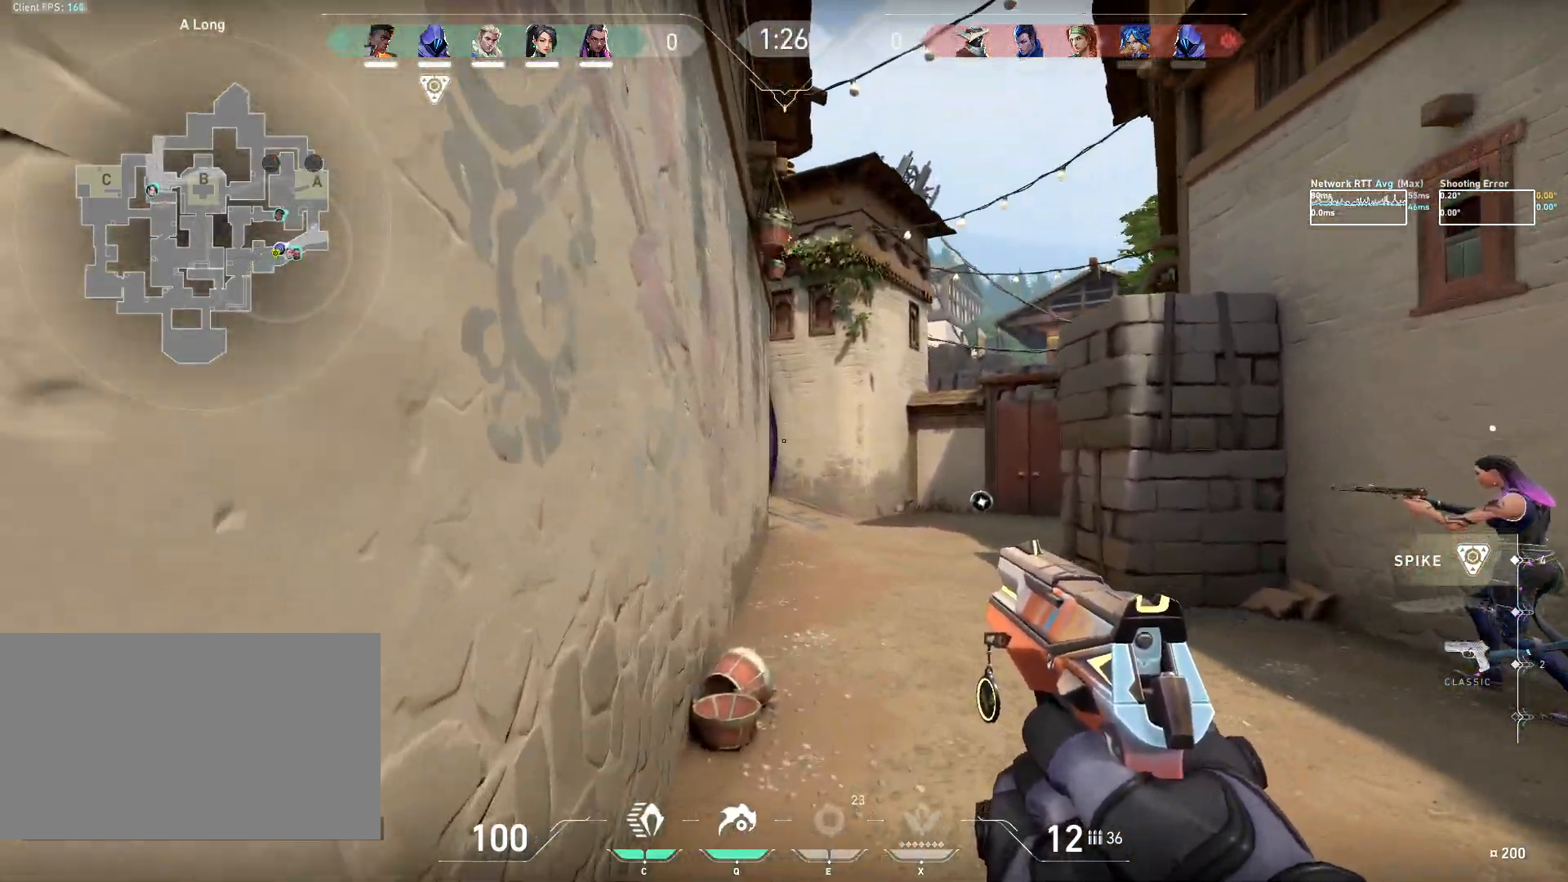
{"keys": ["a", "w"], "mouse": [], "events": [[17, "d", "down"], [117, "d", "up"], [350, "a", "down"]]}
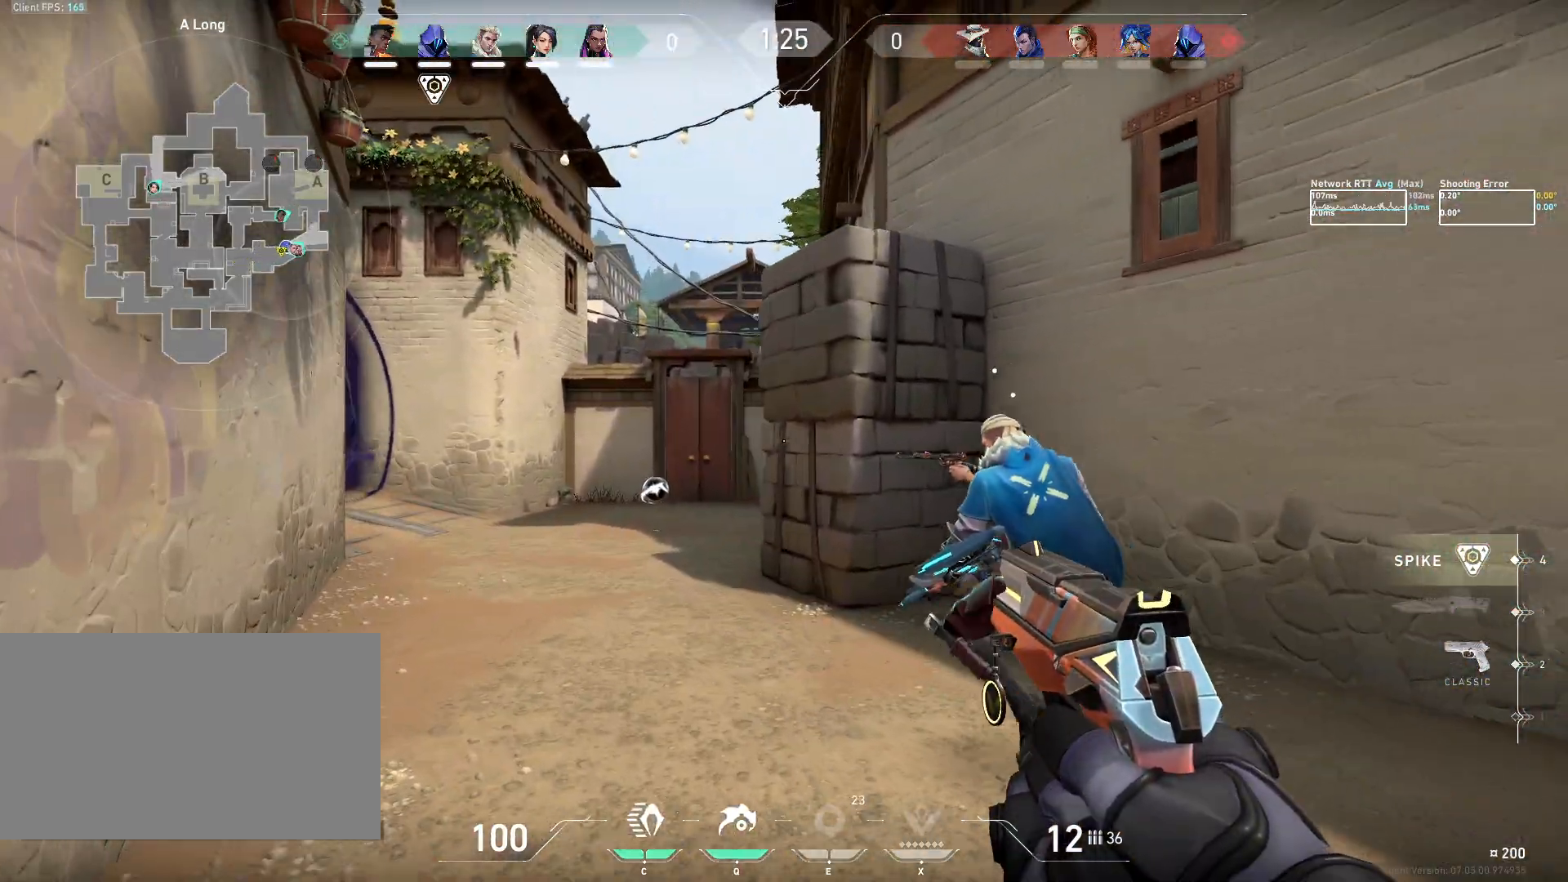
{"keys": ["a"], "mouse": [], "events": [[467, "w", "up"]]}
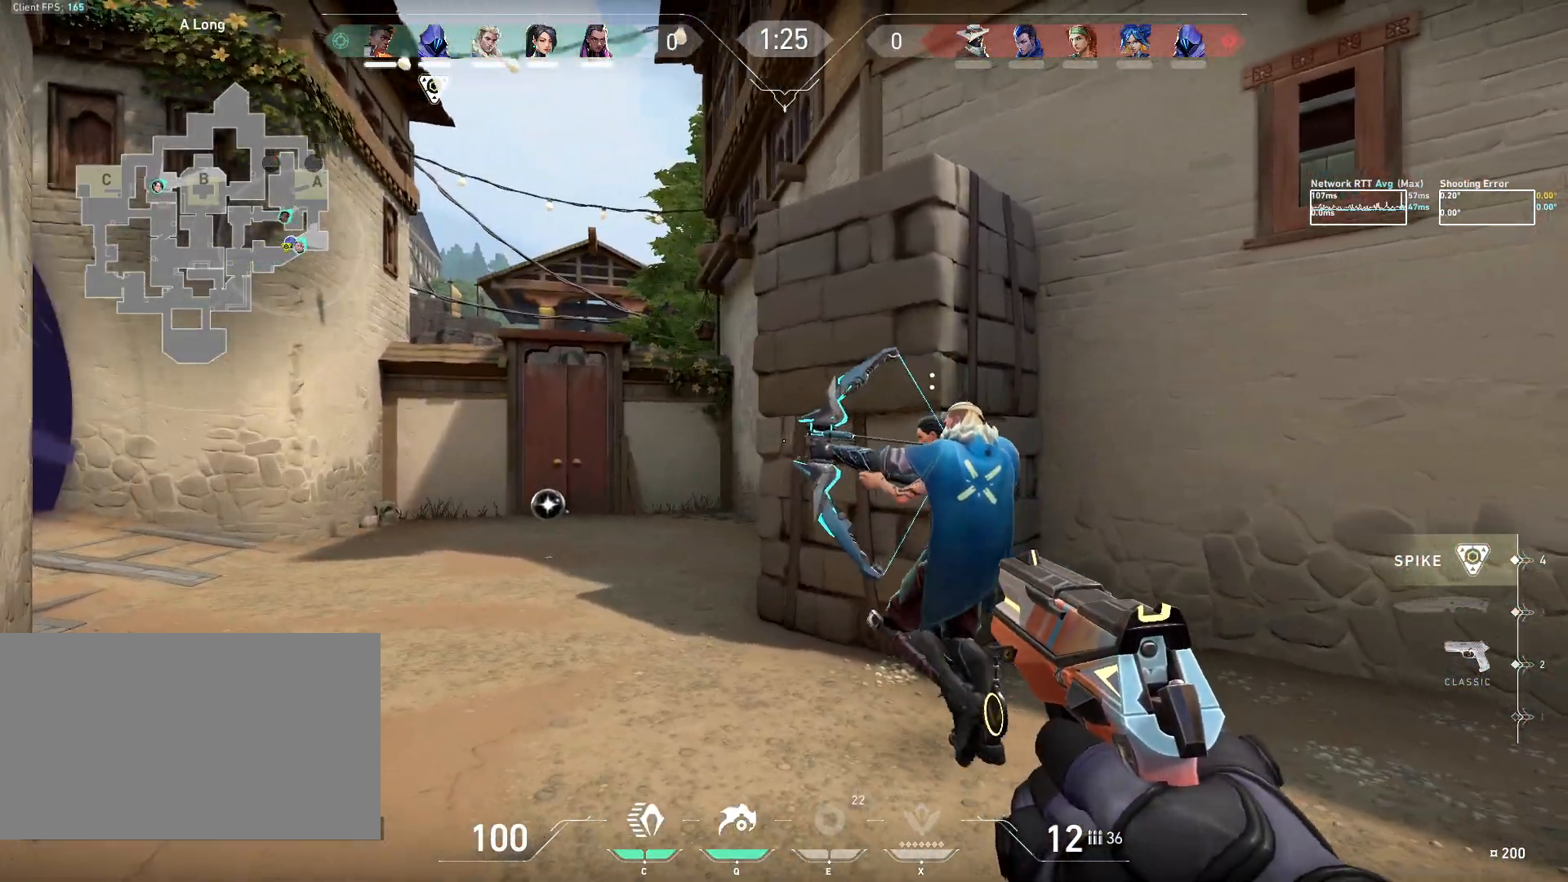
{"keys": ["a"], "mouse": [], "events": []}
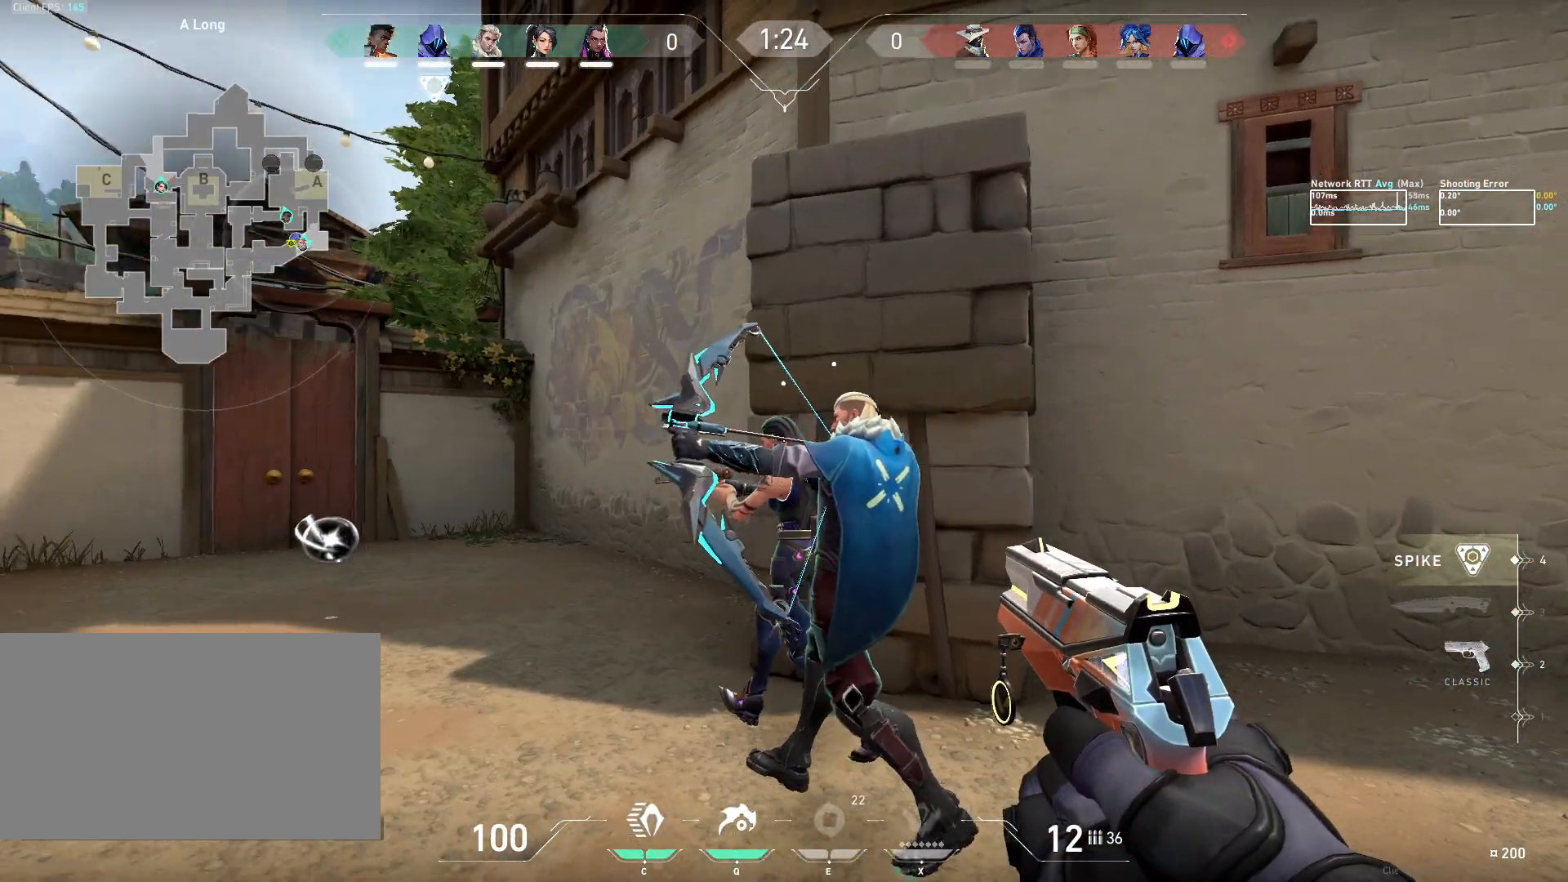
{"keys": ["a"], "mouse": [], "events": [[167, "a", "up"], [167, "d", "down"], [300, "d", "up"], [317, "a", "down"]]}
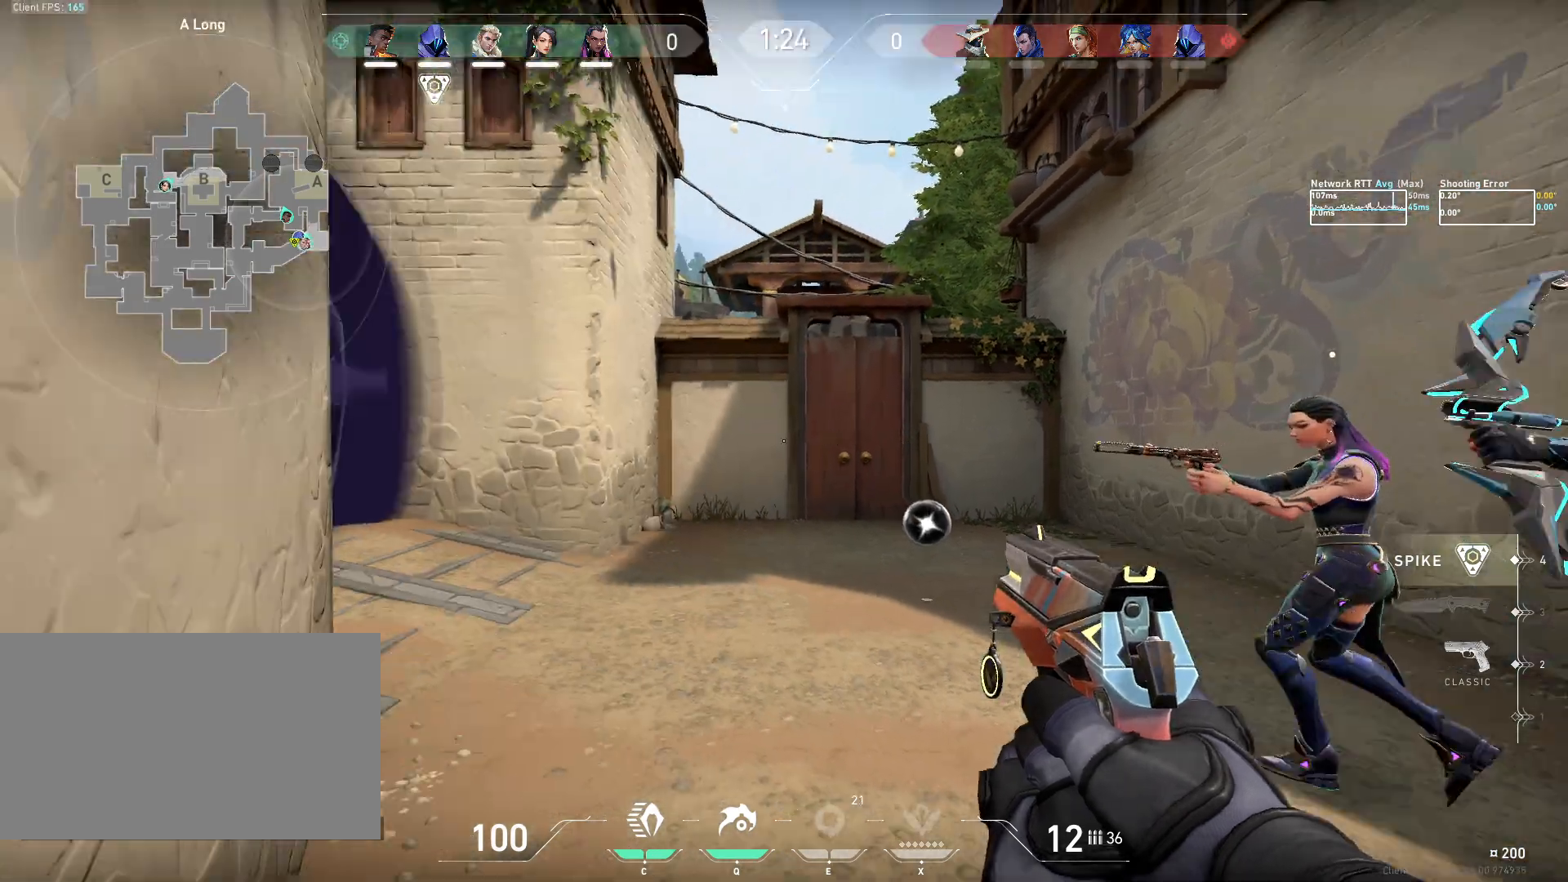
{"keys": ["d"], "mouse": [], "events": [[333, "a", "up"], [367, "d", "down"]]}
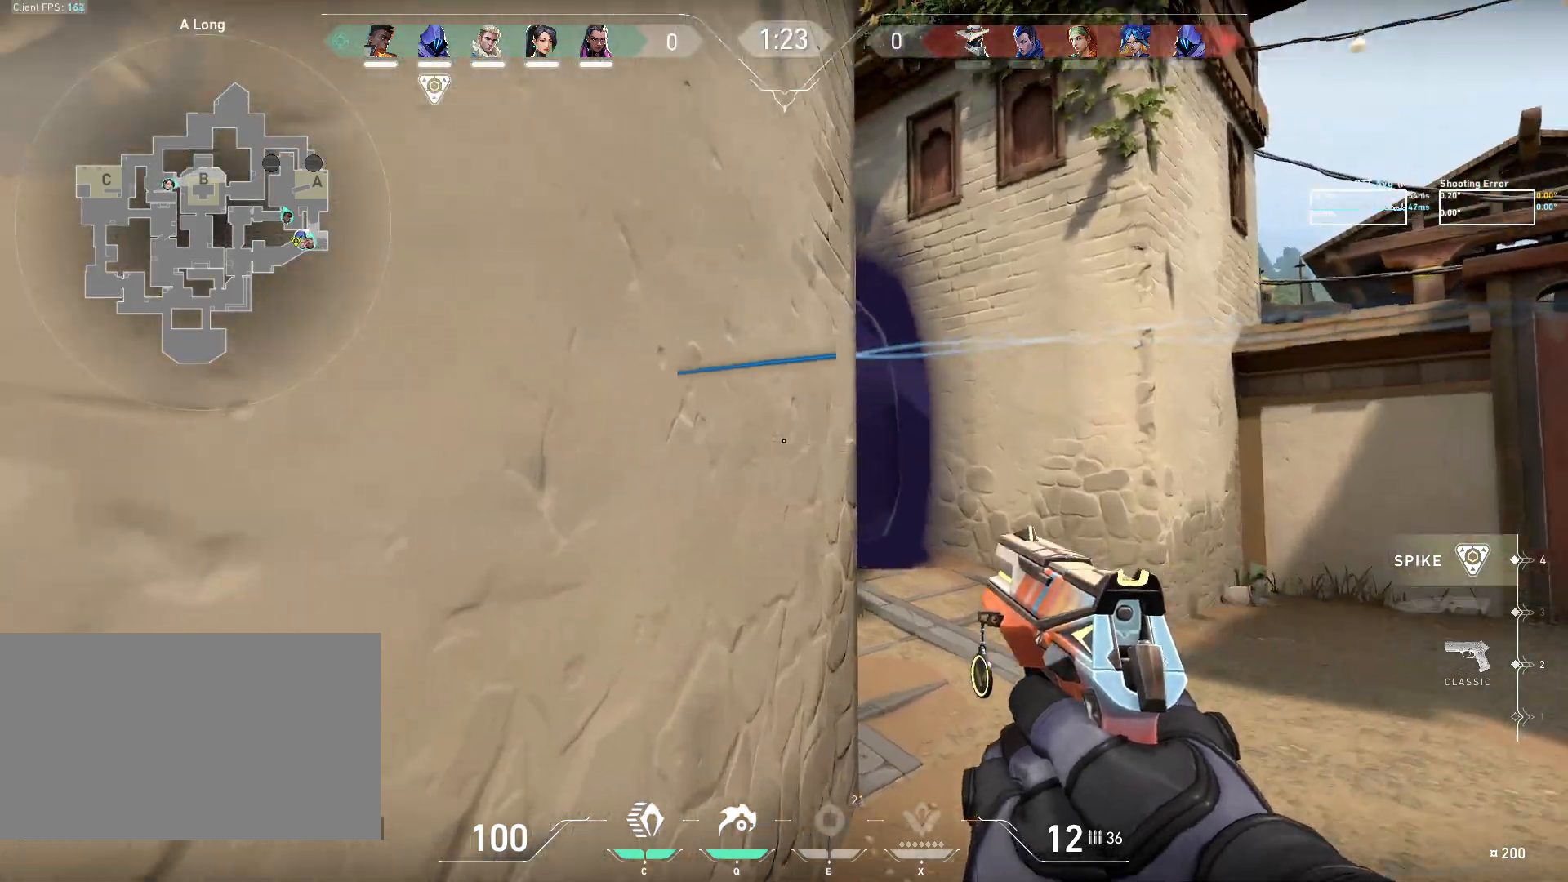
{"keys": ["w"], "mouse": [], "events": [[133, "w", "down"], [367, "d", "up"]]}
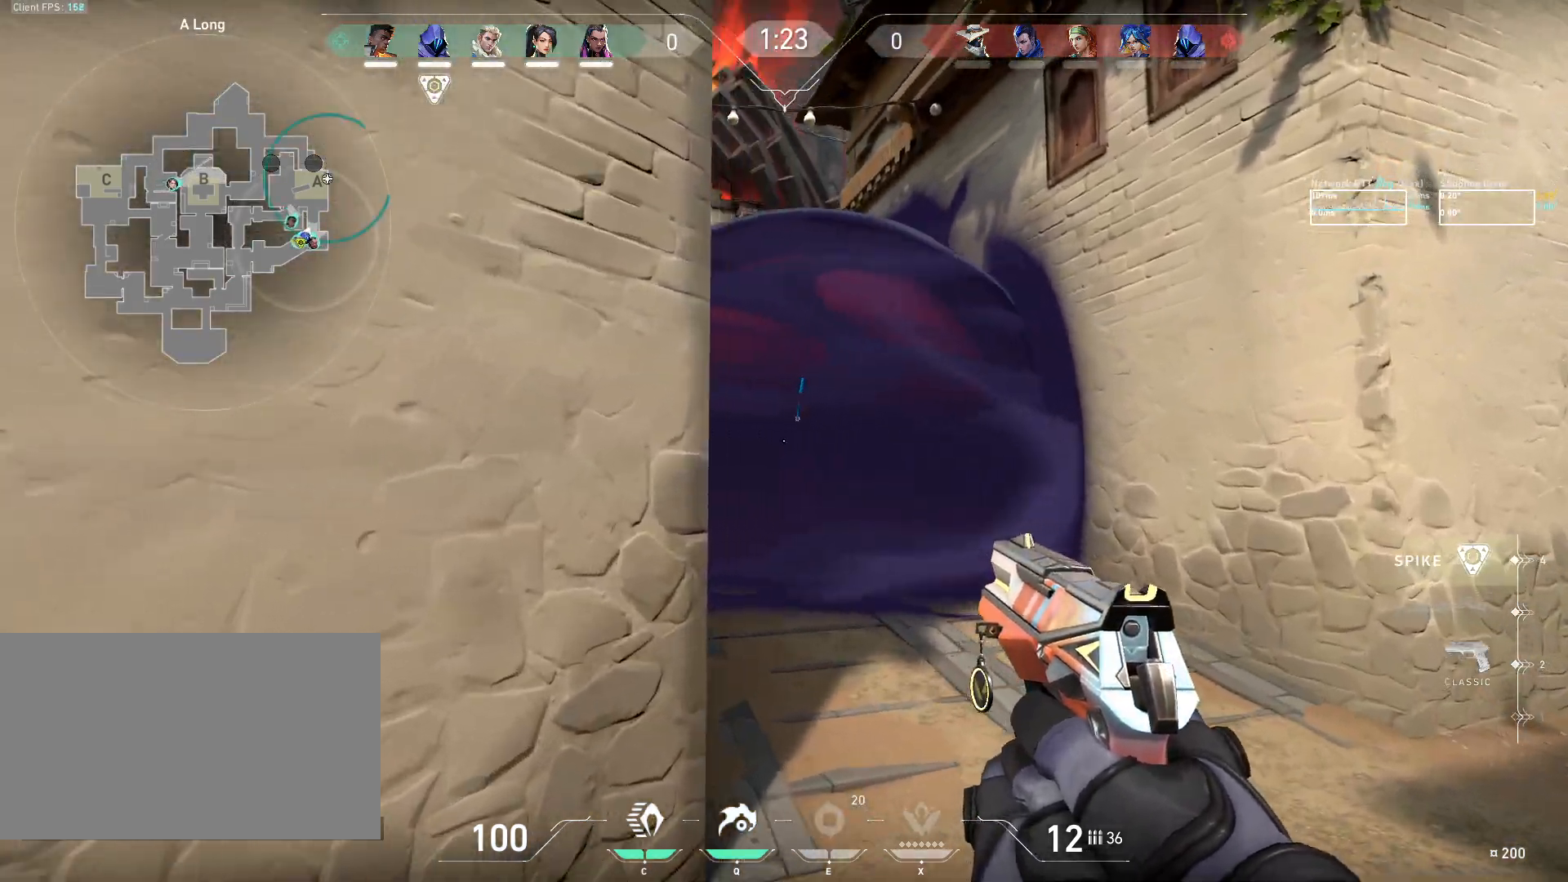
{"keys": ["w"], "mouse": [], "events": [[233, "d", "down"], [333, "d", "up"]]}
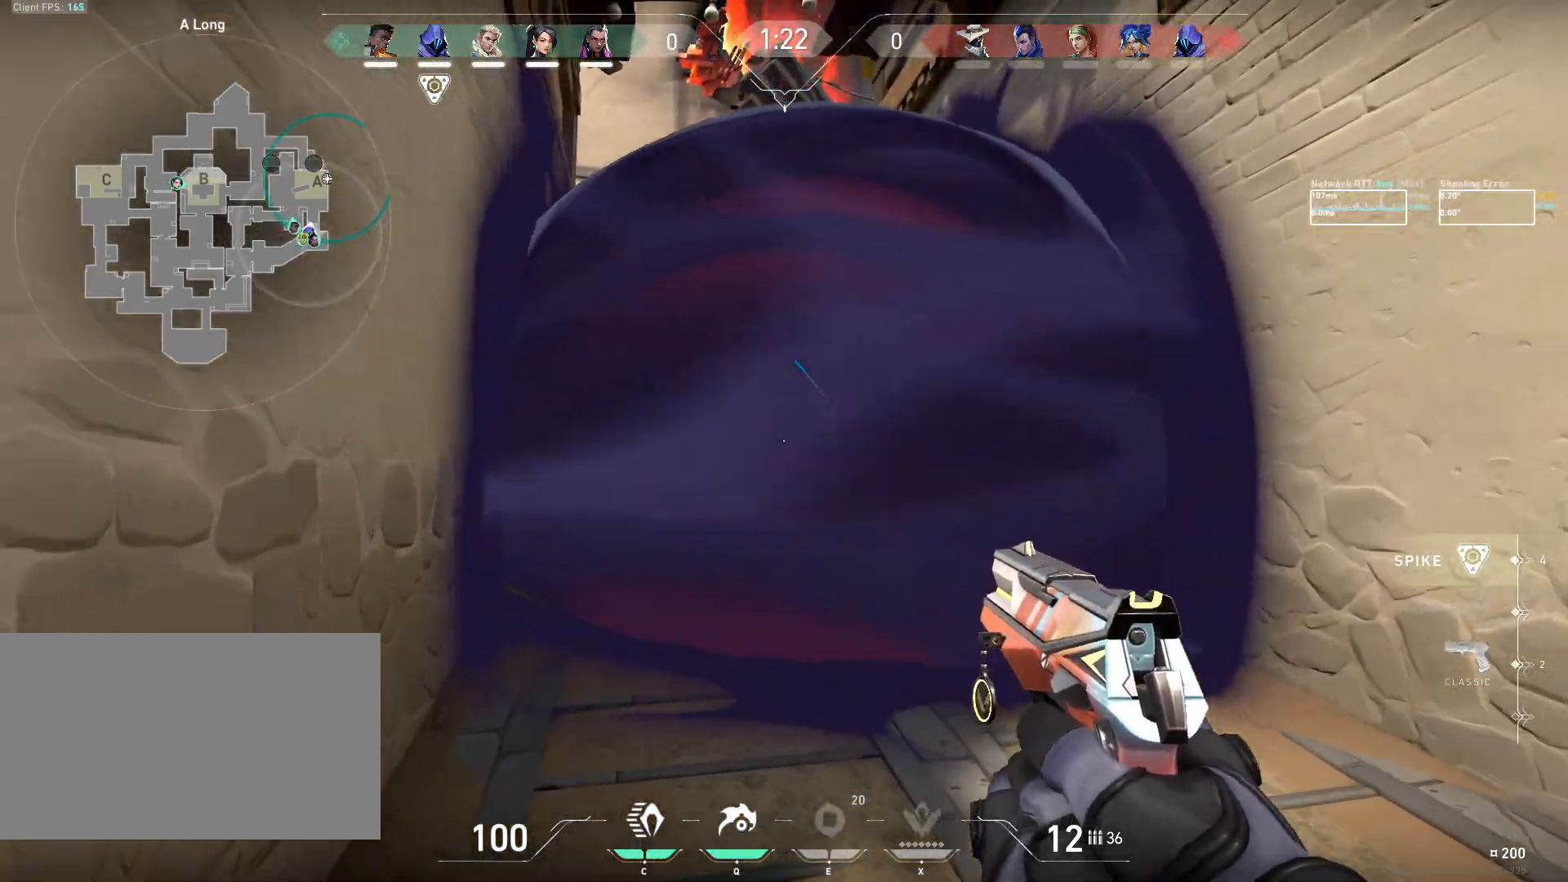
{"keys": ["ctrl", "w"], "mouse": [], "events": [[117, "ctrl", "down"]]}
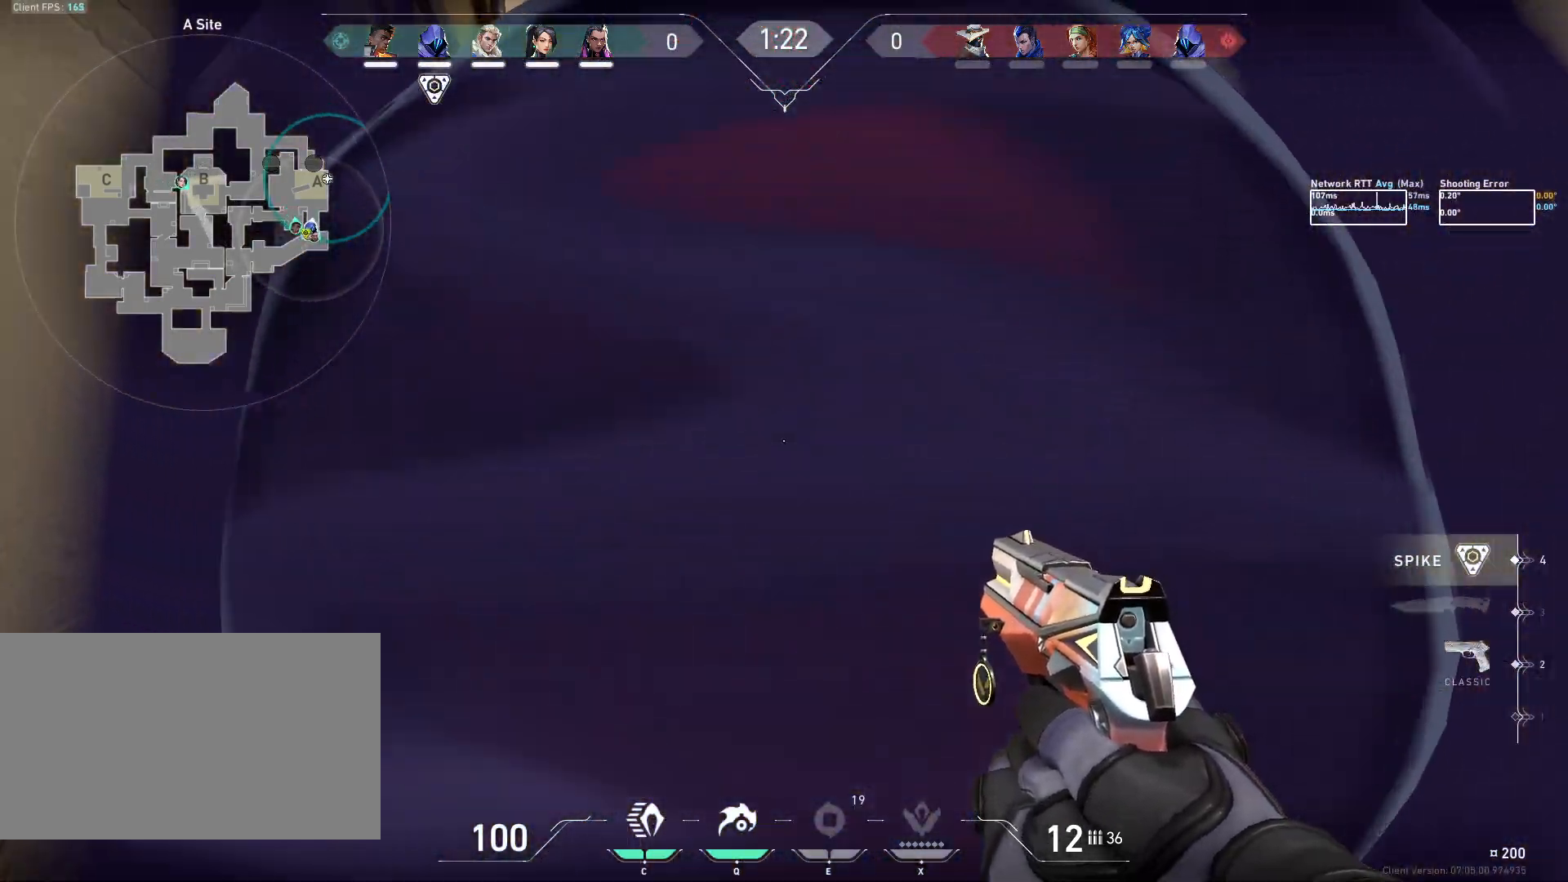
{"keys": ["w"], "mouse": [], "events": [[200, "ctrl", "up"]]}
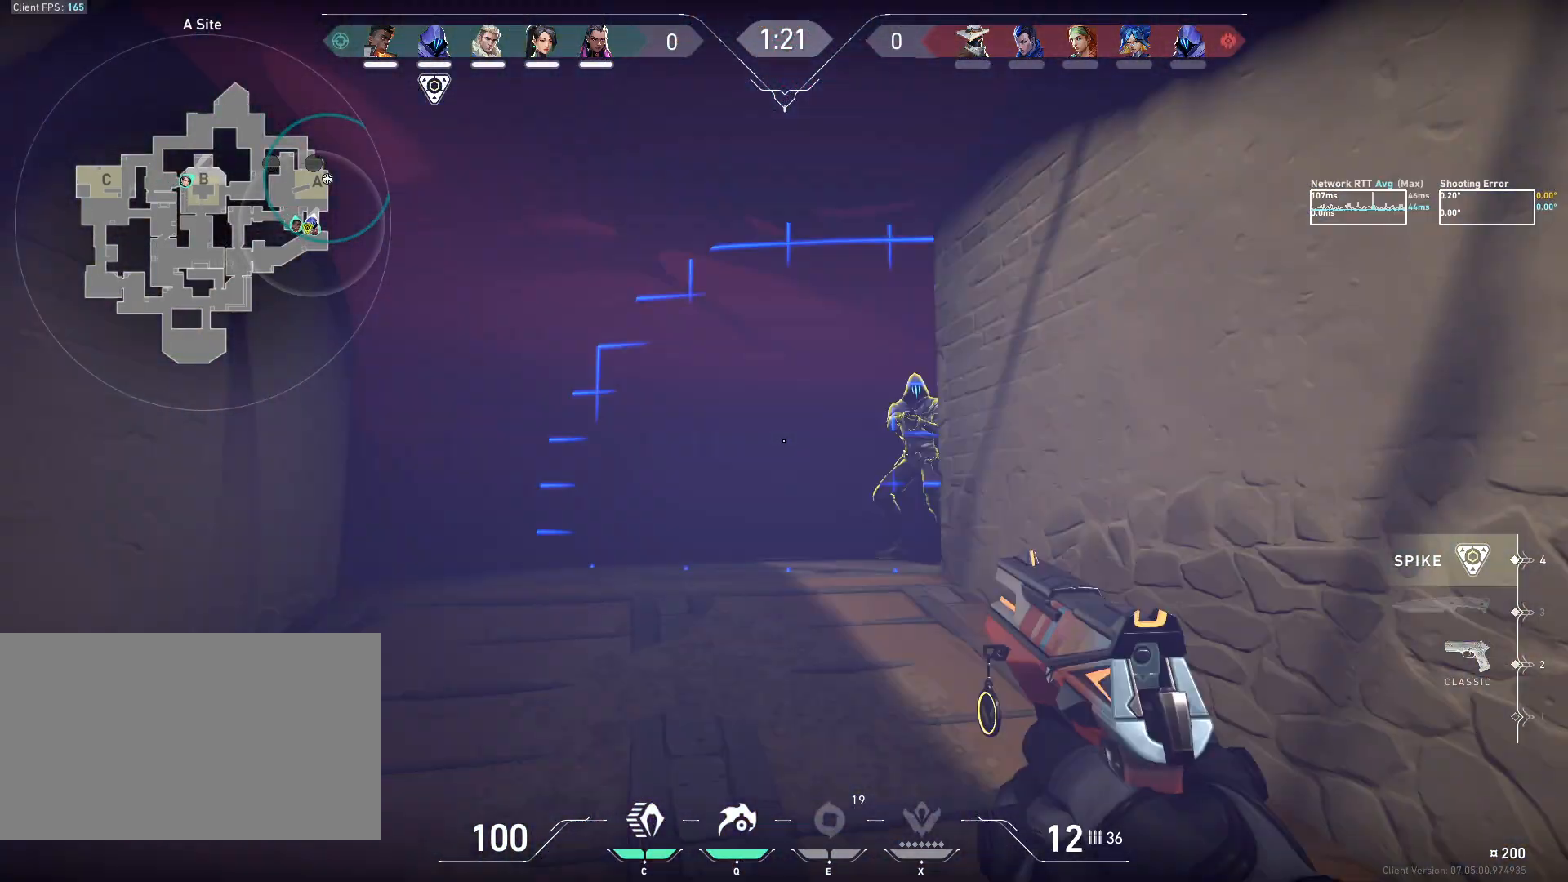
{"keys": ["a"], "mouse": [], "events": [[117, "w", "up"], [350, "a", "down"], [350, "mouse_right", "down"], [467, "mouse_right", "up"]]}
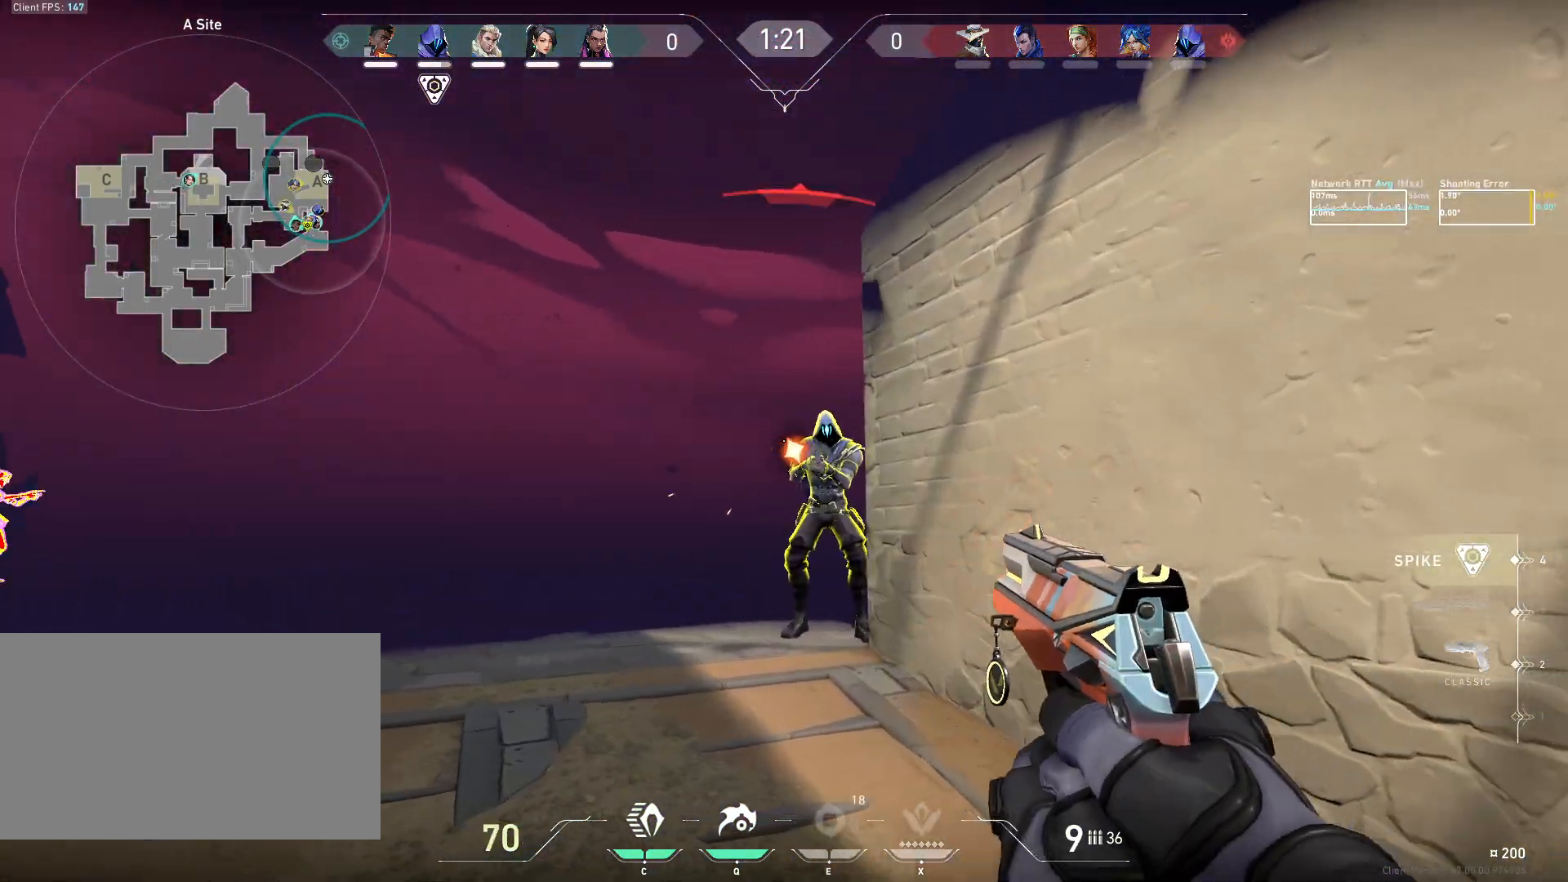
{"keys": ["a"], "mouse": [], "events": [[267, "mouse_right", "down"], [350, "mouse_right", "up"], [400, "mouse_right", "down"], [483, "mouse_right", "up"]]}
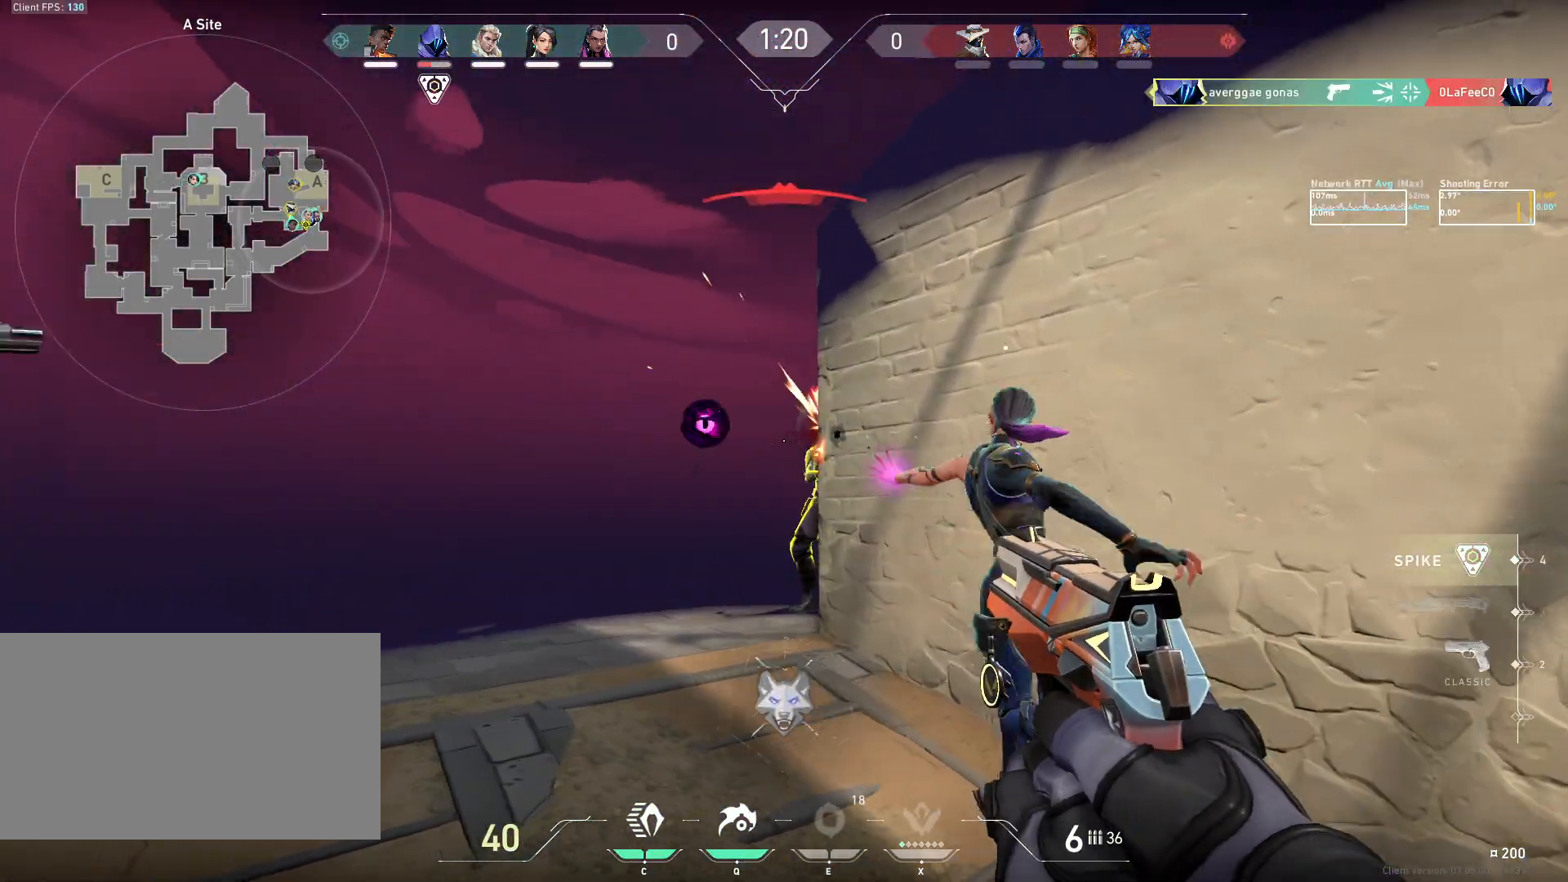
{"keys": [], "mouse": [], "events": [[50, "mouse_right", "down"], [133, "mouse_right", "up"], [300, "a", "up"]]}